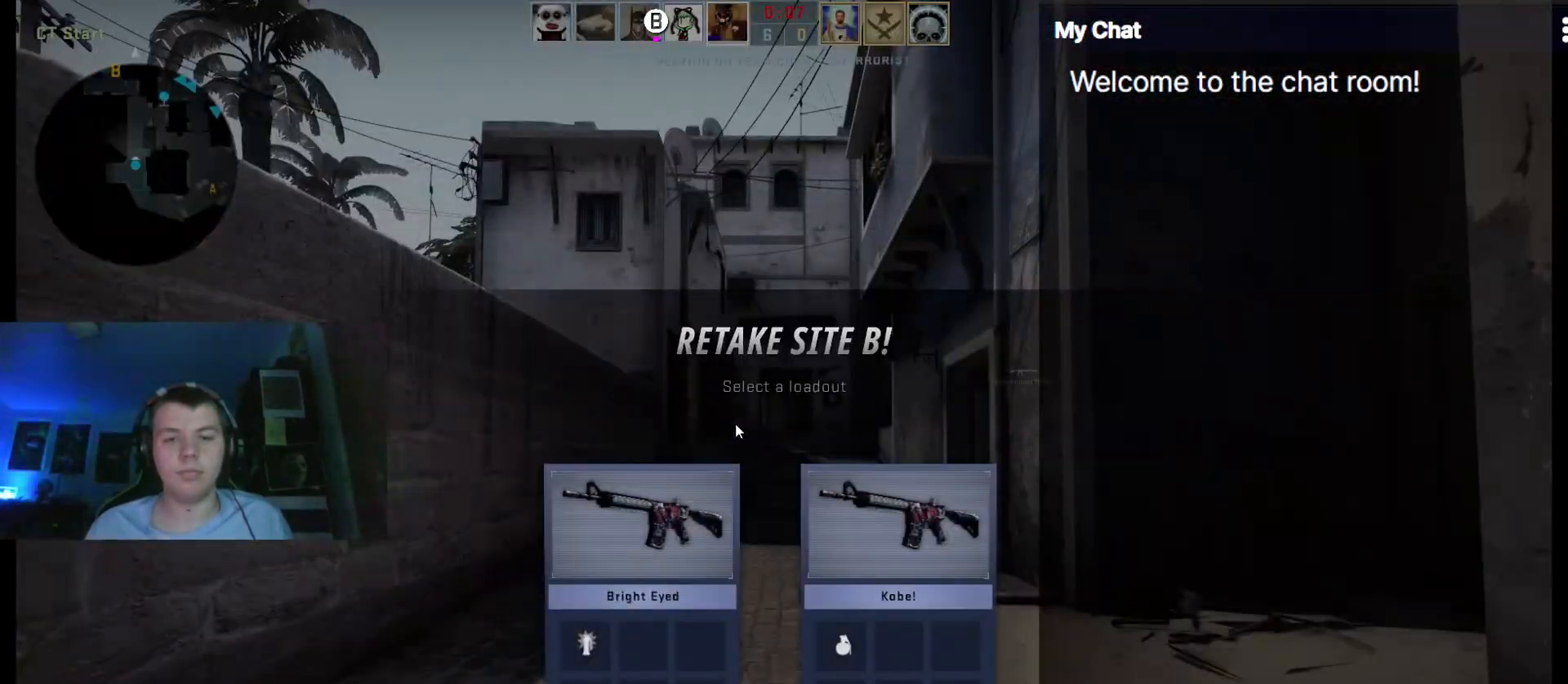
Gameplay with keyboard; each line is a JSON object with the keys held at the frame after it. "events" lists presses ("down") and releases ("up") of ".", "/", "0", "1", "2", "3", "4", "5", "6", "7", "8", "9", "a", "alt_l", "alt_r", "b", "backslash", "backspace", "c", "caps_lock", "comma", "ctrl", "d", "e", "equals", "escape", "f", "f1", "f10", "f11", "f12", "f2", "f3", "f4", "f5", "f6", "f7", "f8", "f9", "g", "h", "i", "j", "k", "l", "lbracket", "m", "minus", "n", "o", "p", "q", "quote", "r", "rbracket", "return", "s", "semicolon", "shift_l", "shift_r", "space", "super", "t", "tab", "tilde", "u", "v", "w", "x", "y" and "z" between this image and that frame as [ms after this image, input, new state], when the widget could be followed in between. No other keys are recorded. Mouse input is not recorded.
{"keys": [], "events": [[17, "a", "up"]]}
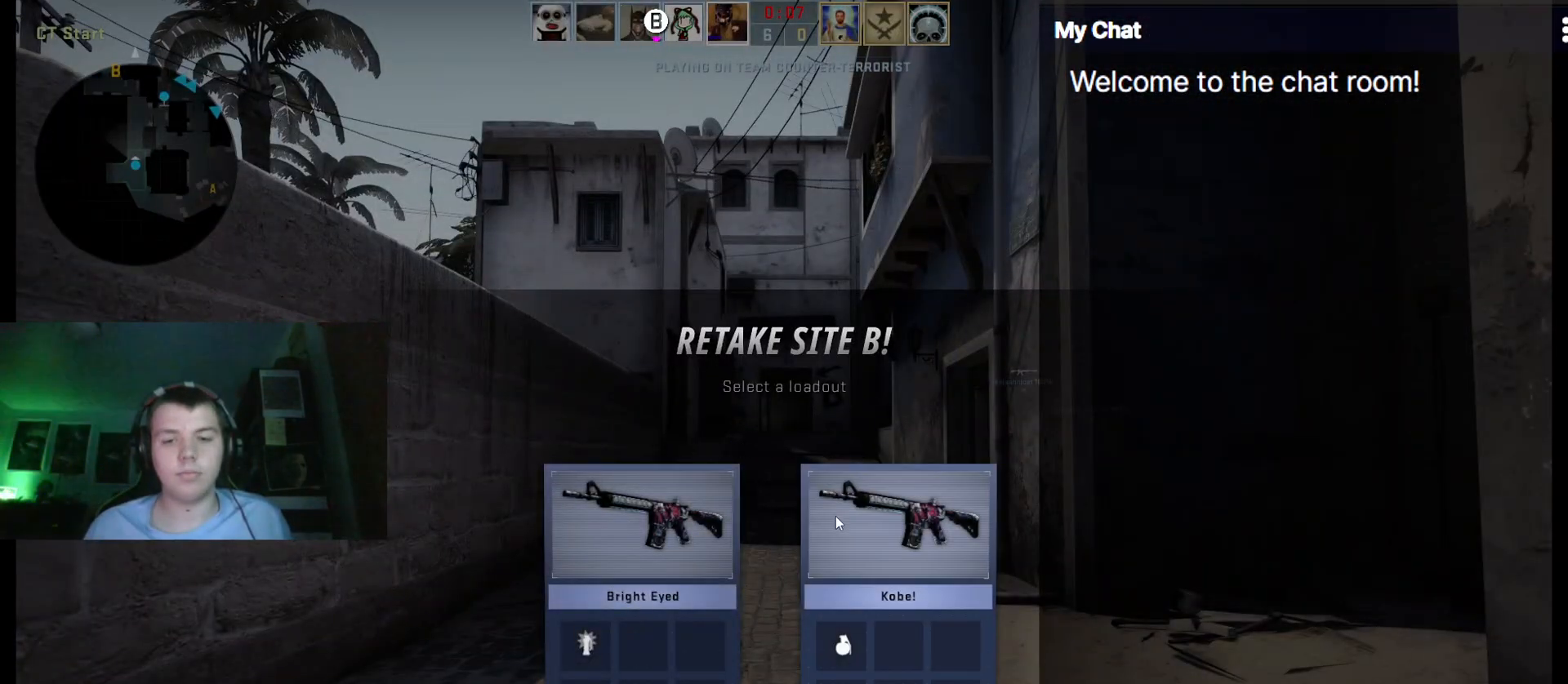
{"keys": ["w"], "events": [[350, "w", "down"]]}
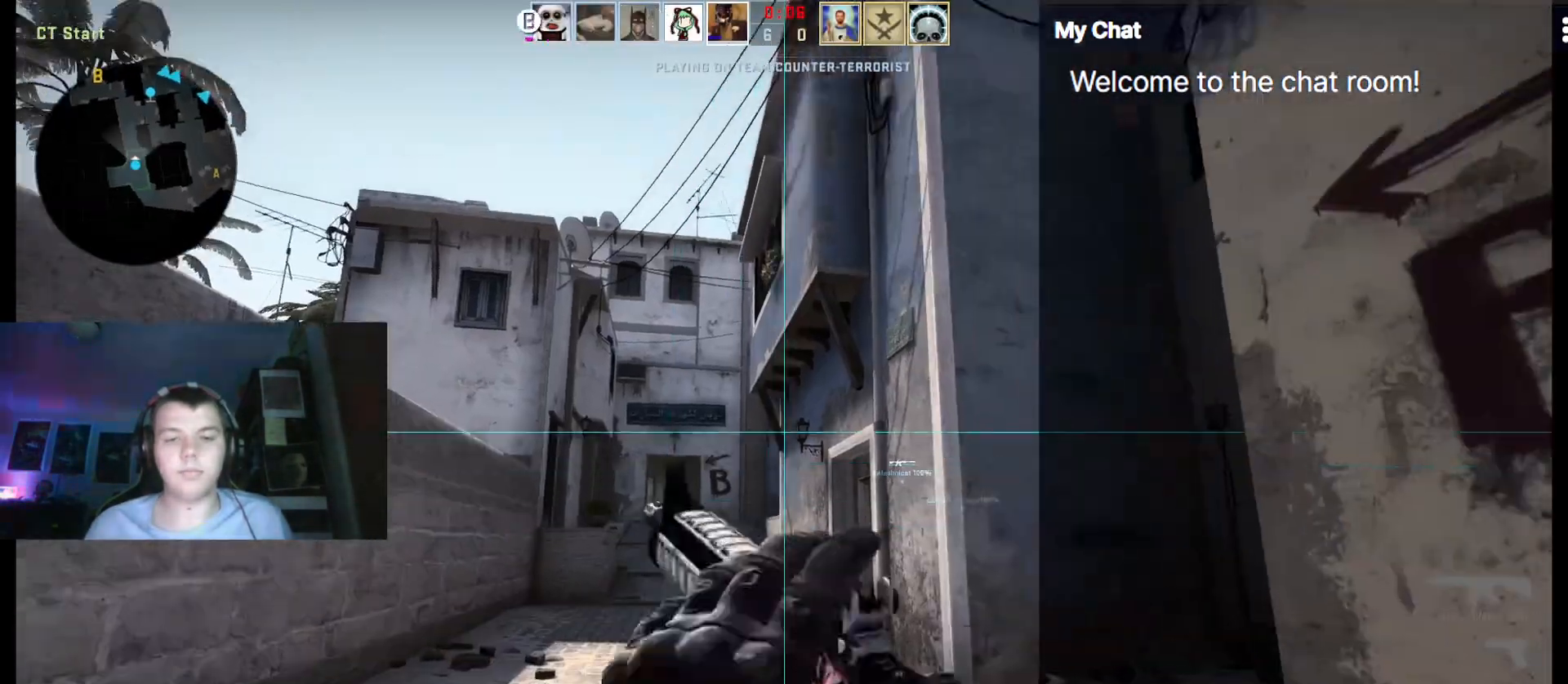
{"keys": ["1", "3", "w"], "events": [[33, "f", "down"], [183, "f", "up"], [417, "3", "down"], [500, "1", "down"]]}
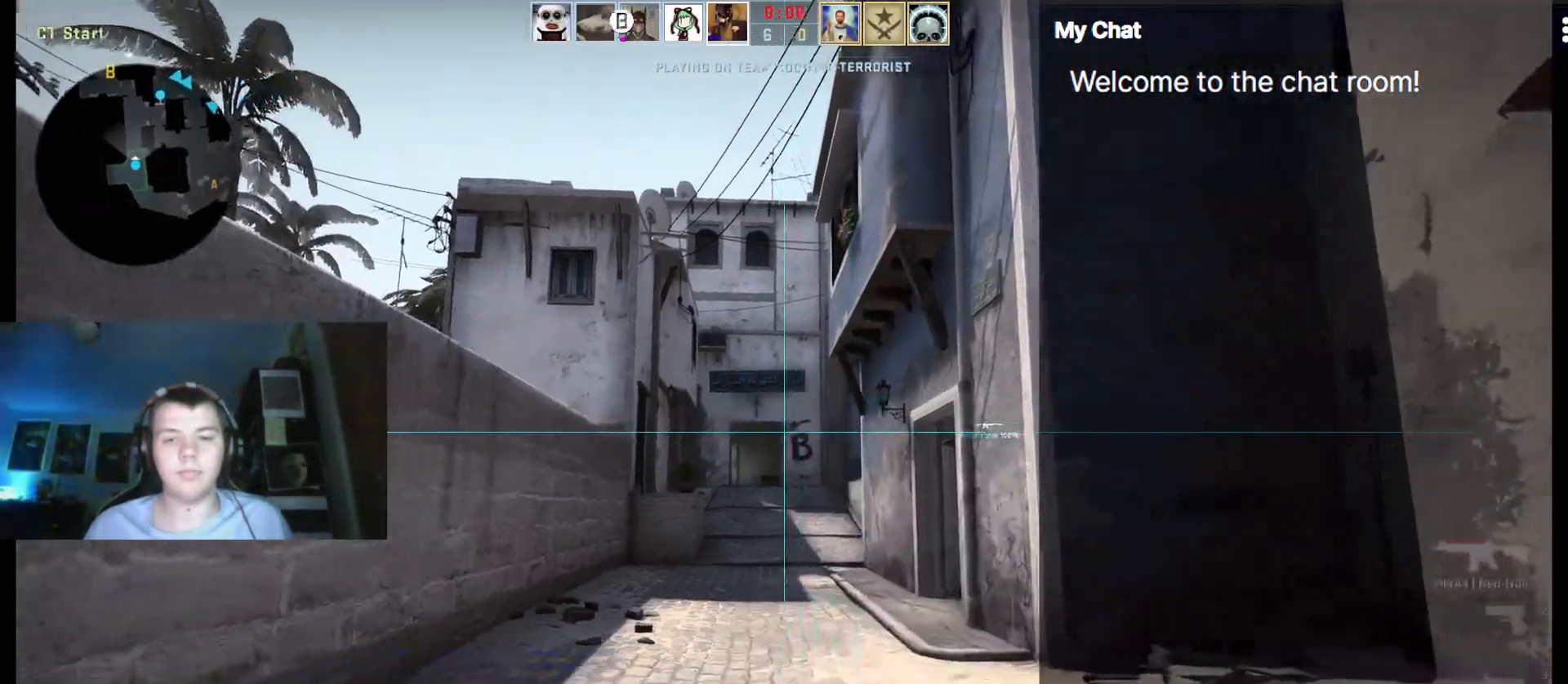
{"keys": ["w"], "events": [[50, "3", "up"], [100, "1", "up"], [367, "f", "down"], [417, "f", "up"]]}
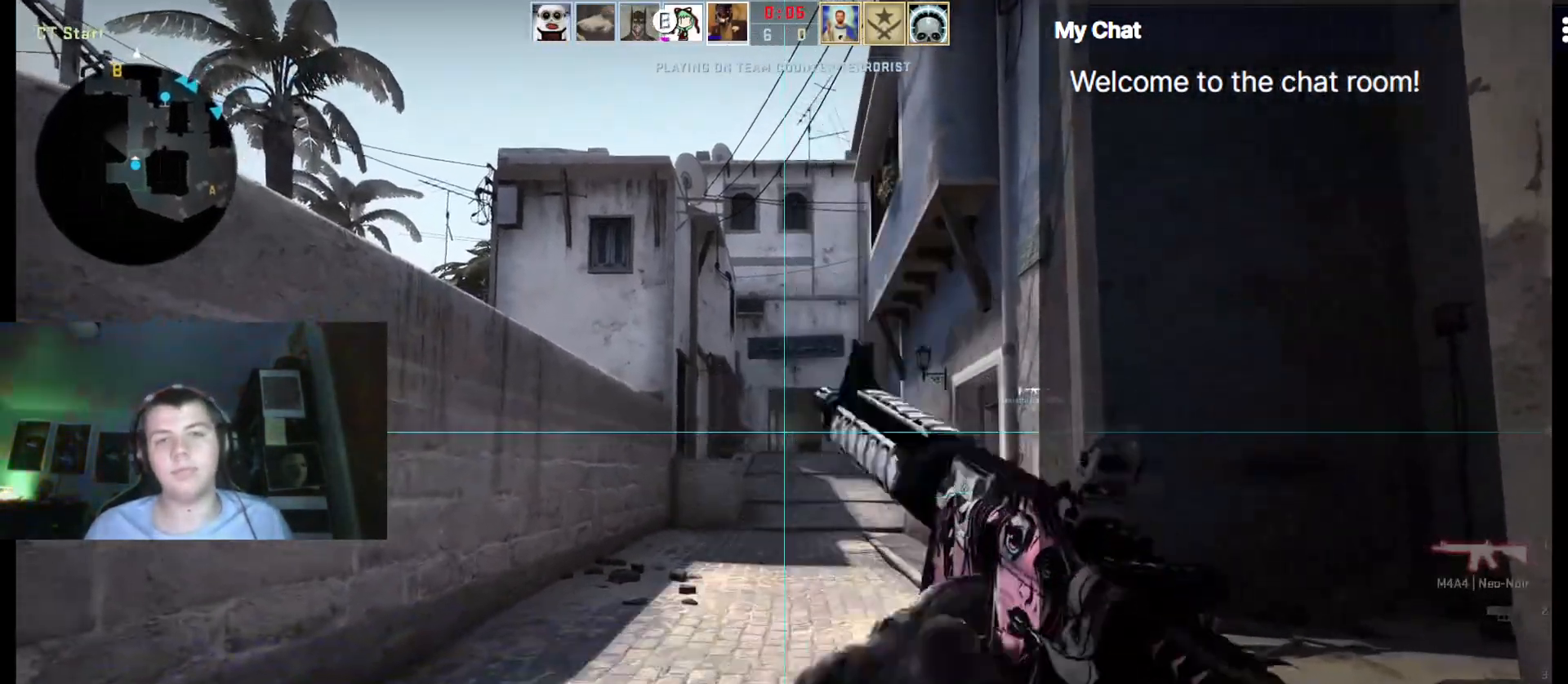
{"keys": ["w"], "events": [[200, "3", "down"], [250, "1", "down"], [283, "3", "up"], [383, "1", "up"]]}